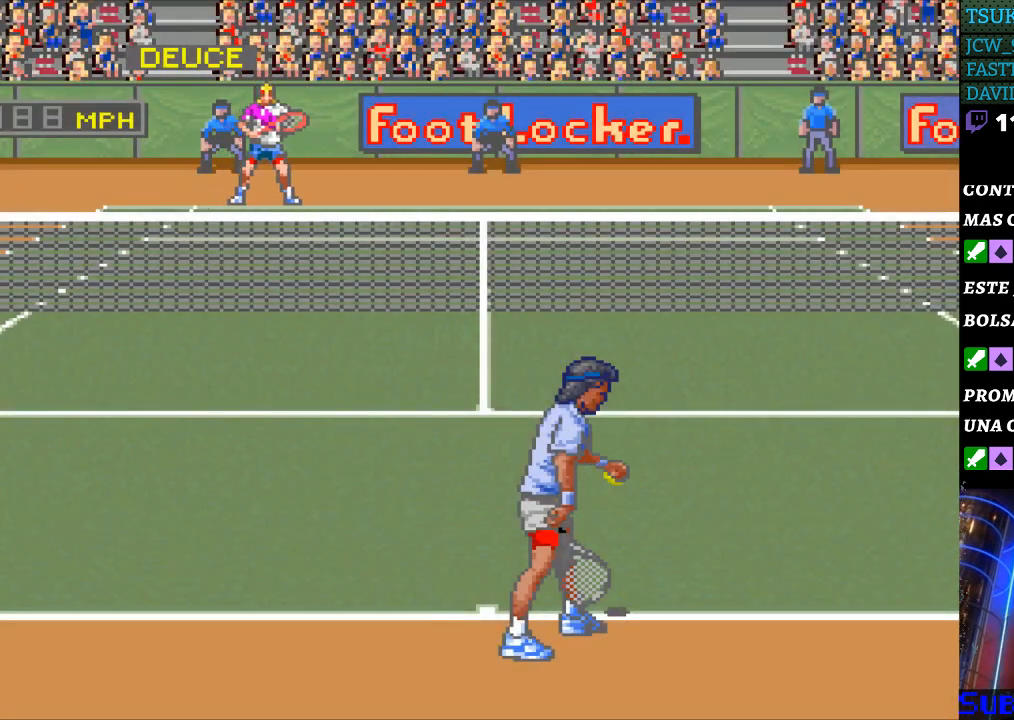
Gameplay with a controller (Nintendo layout); each line is a JSON object with the inputs held at the frame after it. "events" lists button and stick changes between this image and that frame as [ms after this image, input, new state], when the widget could be followed in between. Not read: L3 R3.
{"buttons": [], "events": [[67, "DPAD_LEFT", "down"], [133, "DPAD_LEFT", "up"], [267, "DPAD_RIGHT", "down"], [367, "DPAD_RIGHT", "up"]]}
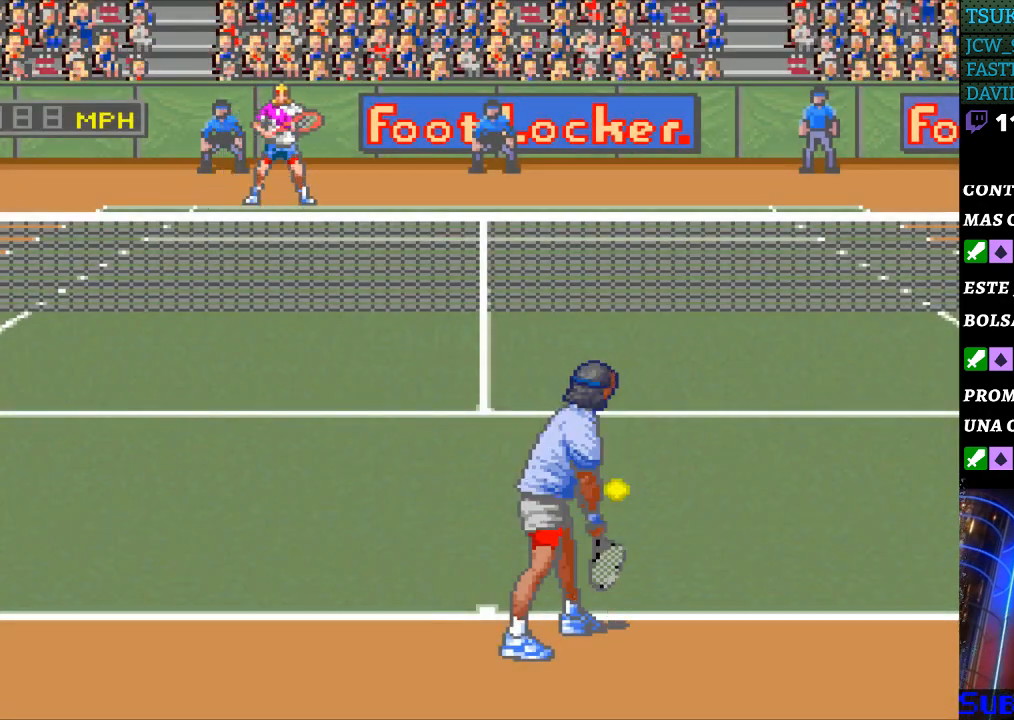
{"buttons": [], "events": [[33, "DPAD_LEFT", "down"], [100, "DPAD_LEFT", "up"]]}
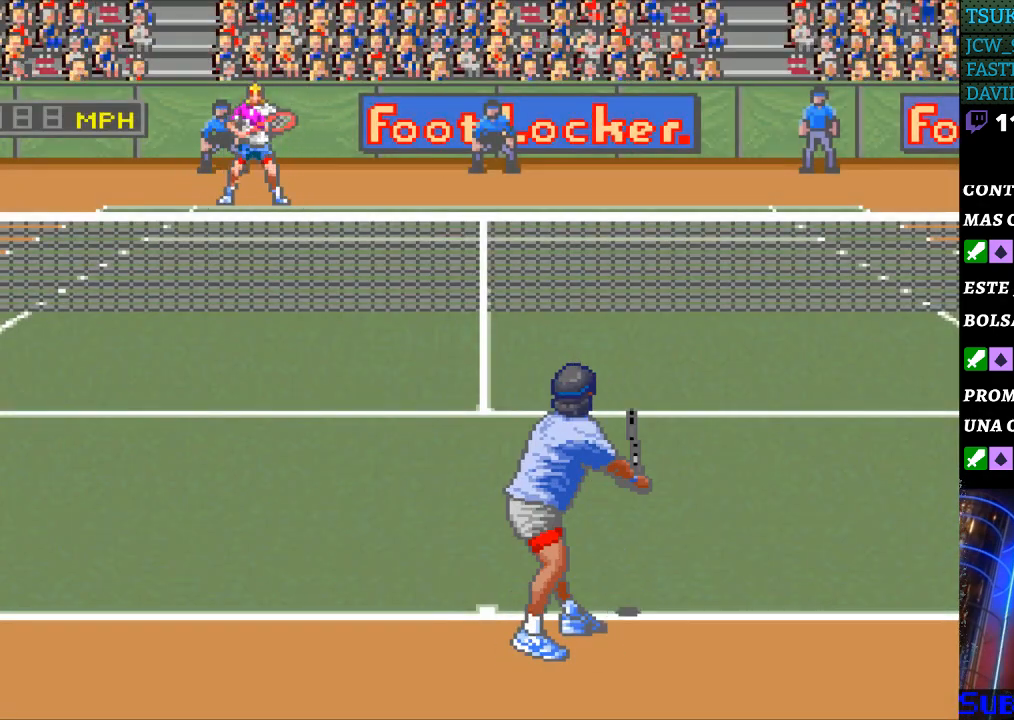
{"buttons": [], "events": []}
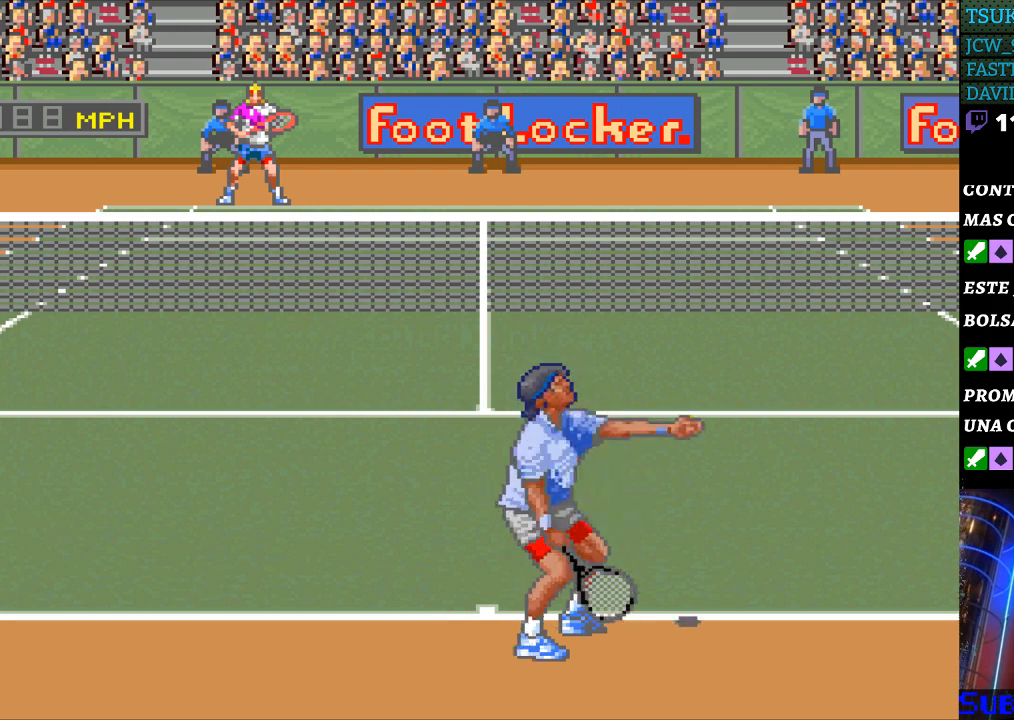
{"buttons": [], "events": []}
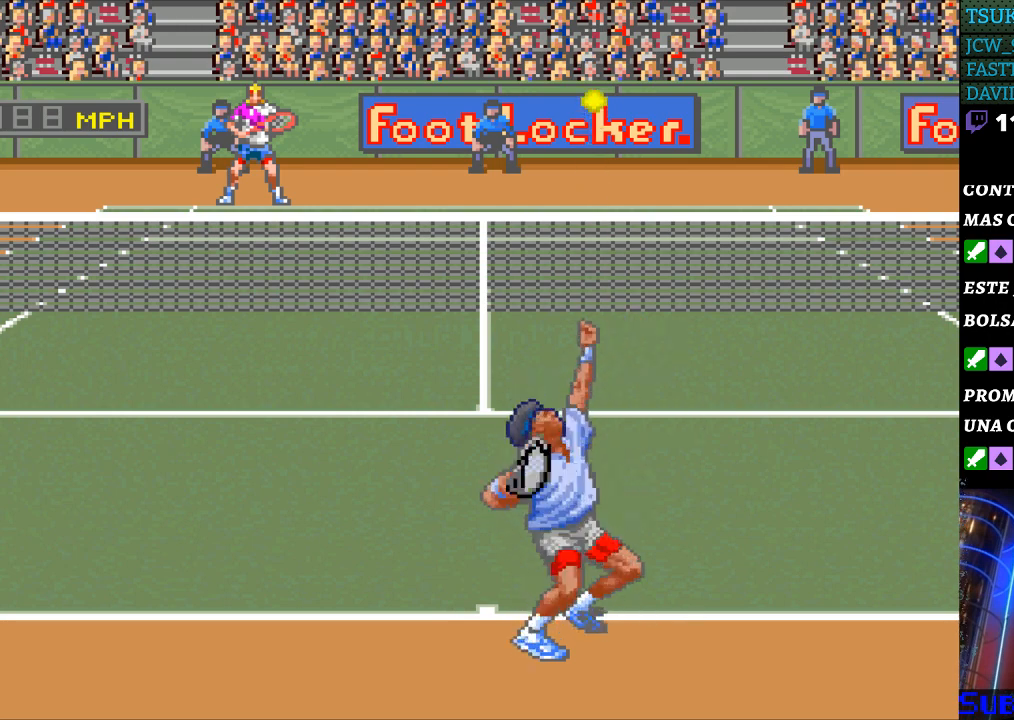
{"buttons": [], "events": []}
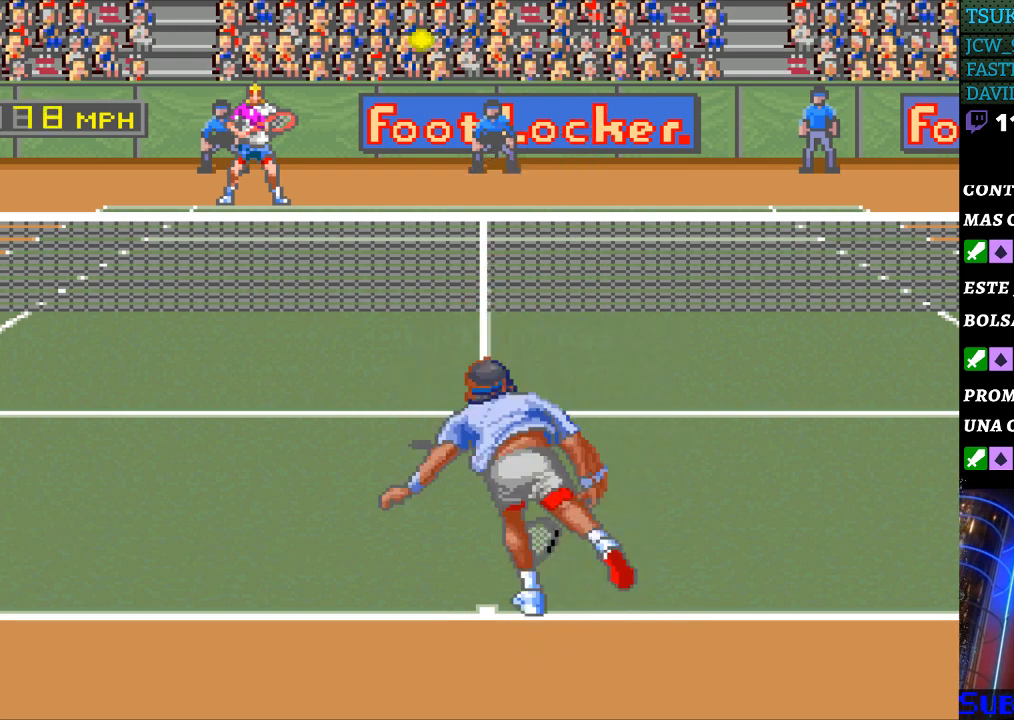
{"buttons": [], "events": [[200, "DPAD_LEFT", "down"], [333, "DPAD_LEFT", "up"]]}
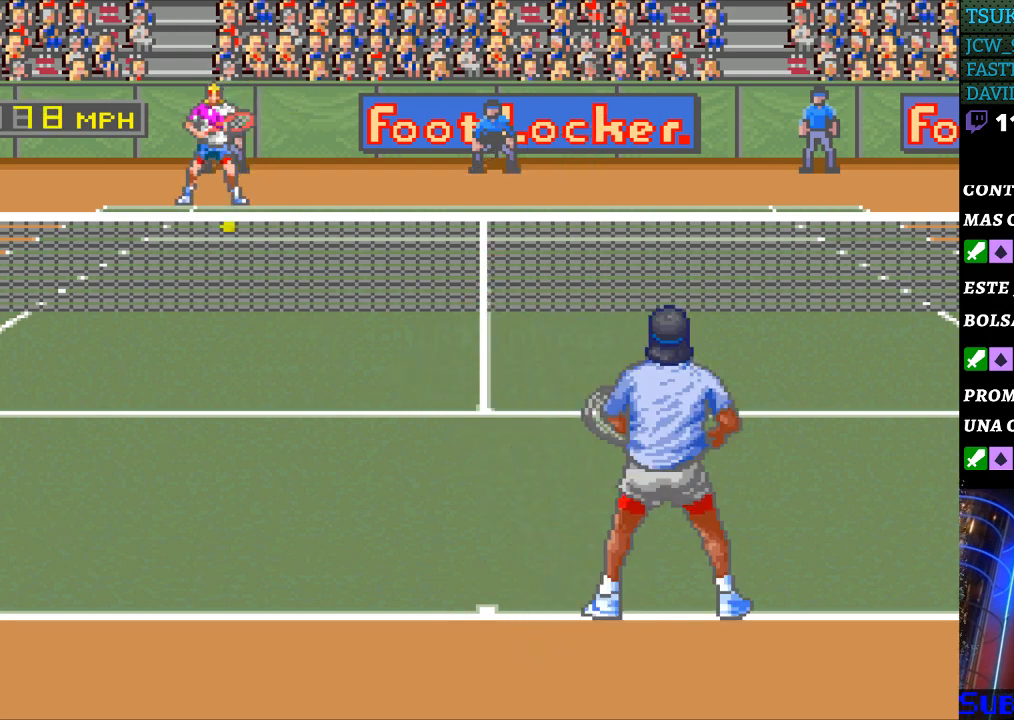
{"buttons": [], "events": [[100, "B", "down"], [200, "B", "up"]]}
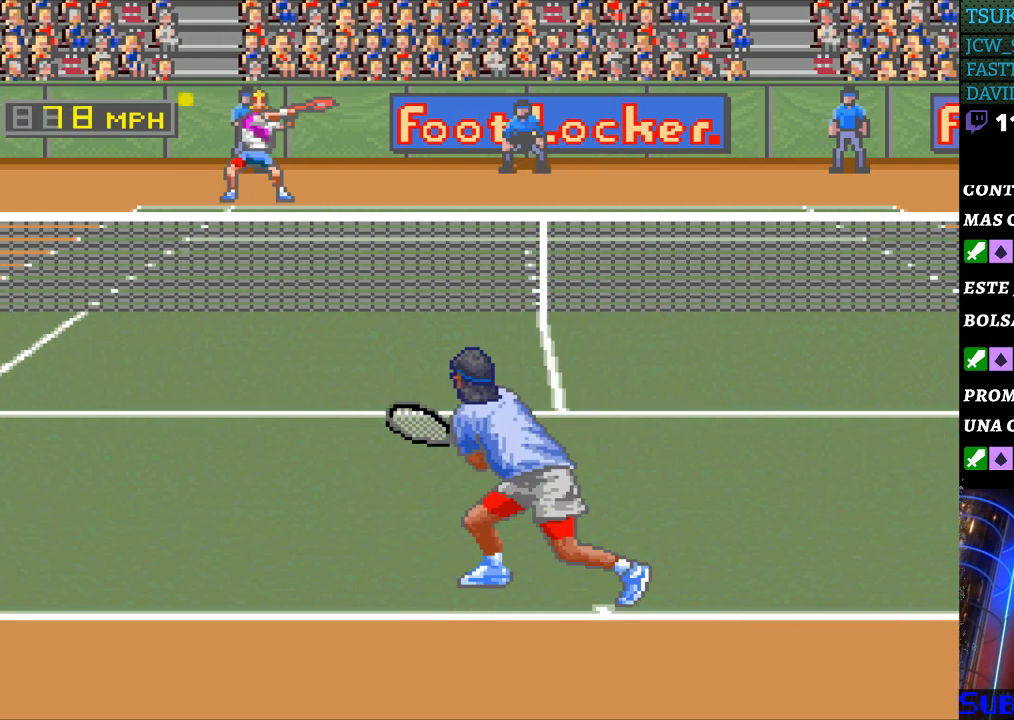
{"buttons": [], "events": [[133, "DPAD_RIGHT", "down"], [367, "DPAD_RIGHT", "up"]]}
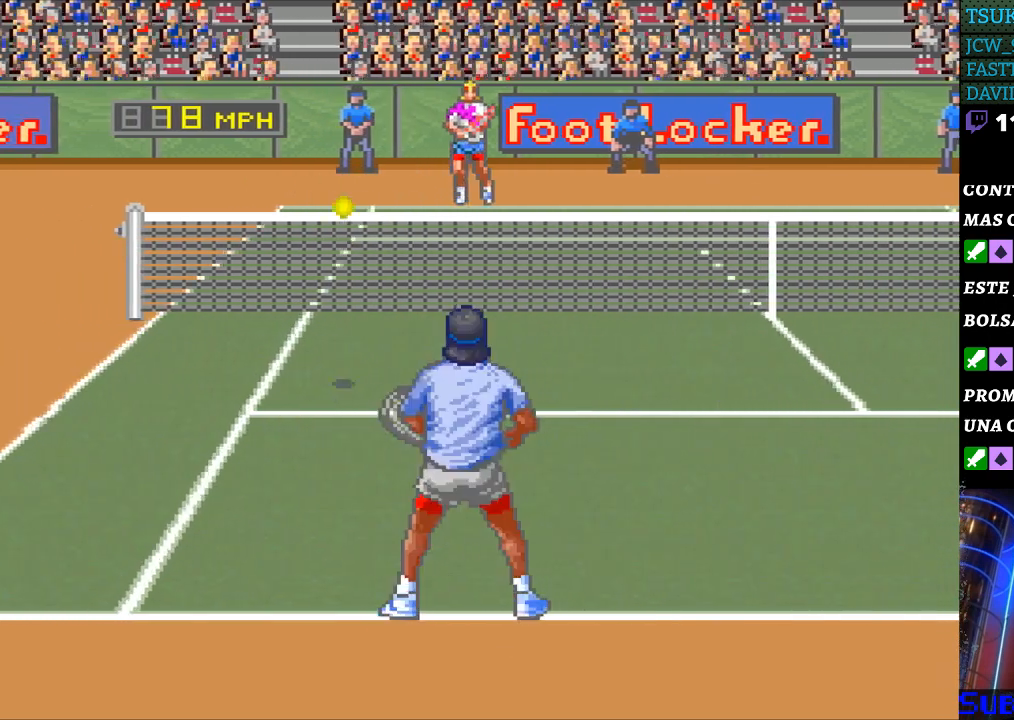
{"buttons": [], "events": []}
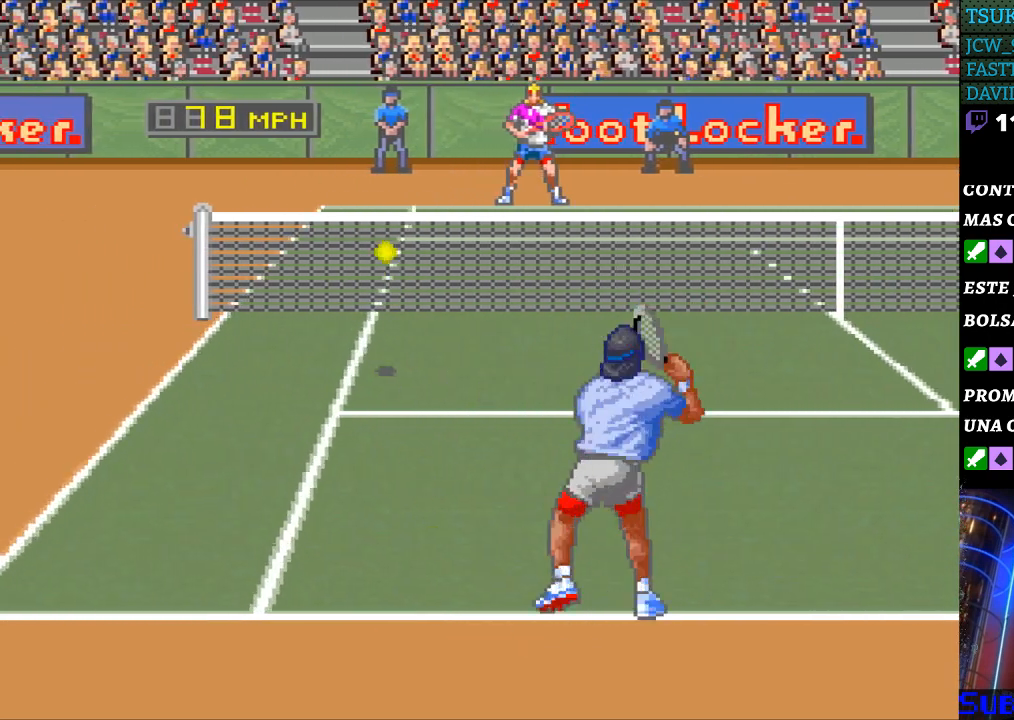
{"buttons": [], "events": [[100, "DPAD_LEFT", "down"], [467, "DPAD_LEFT", "up"]]}
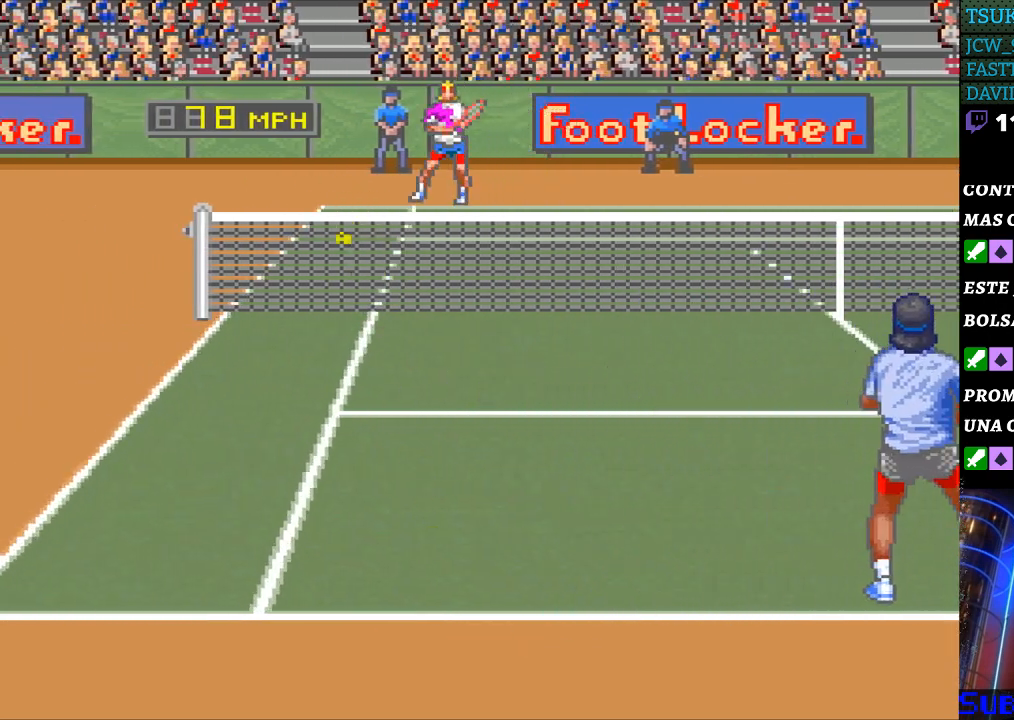
{"buttons": [], "events": [[200, "DPAD_RIGHT", "down"], [300, "DPAD_RIGHT", "up"]]}
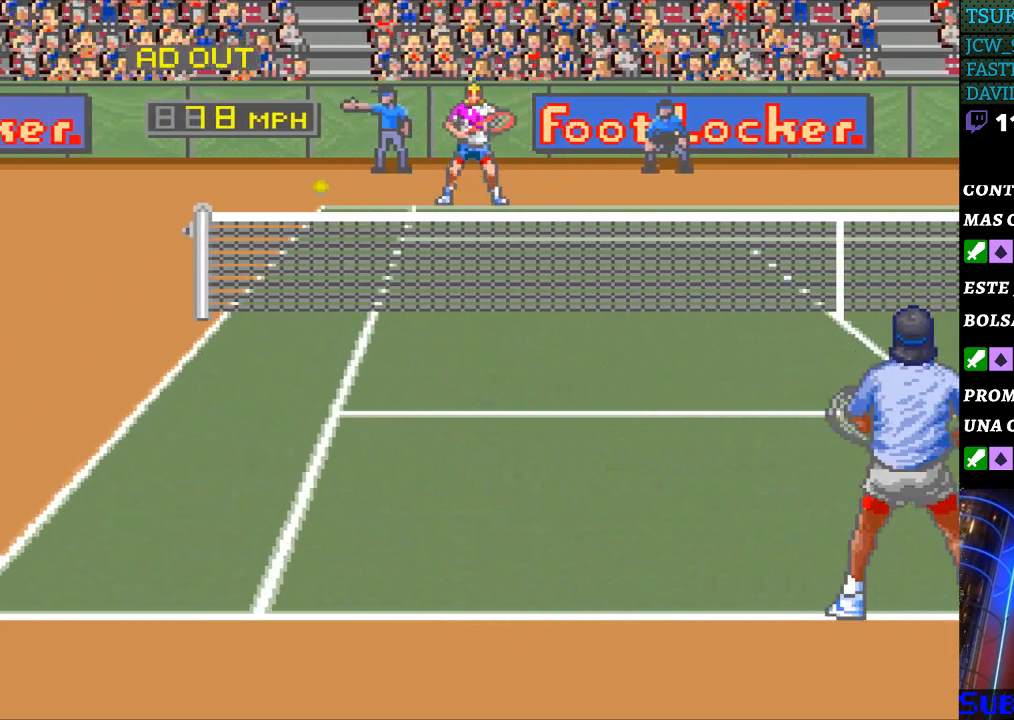
{"buttons": [], "events": []}
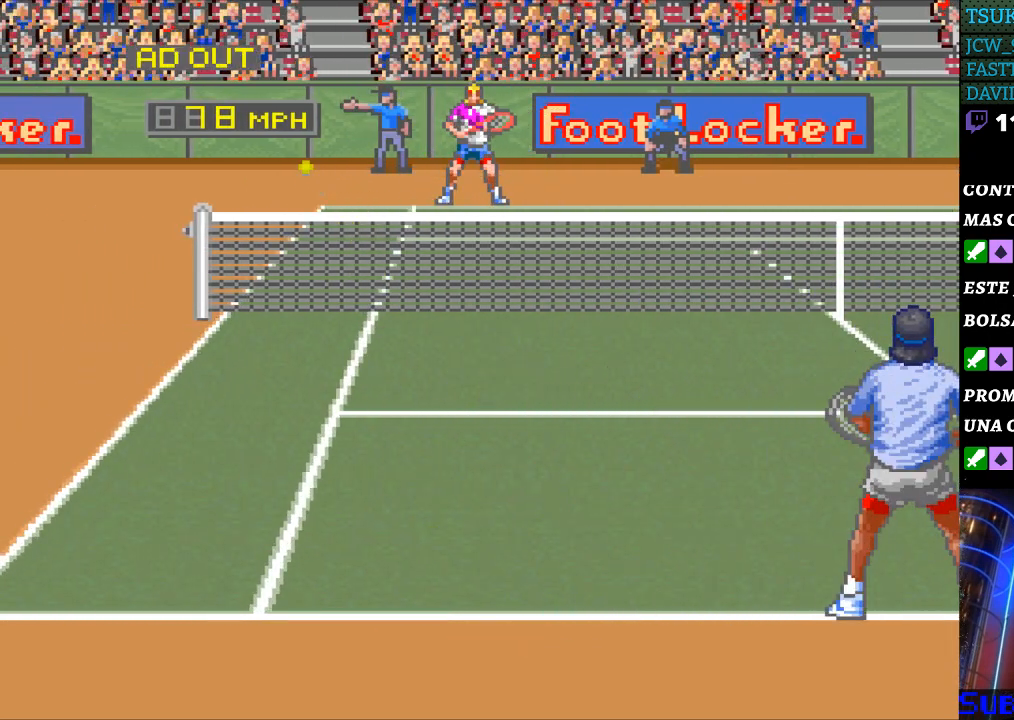
{"buttons": [], "events": []}
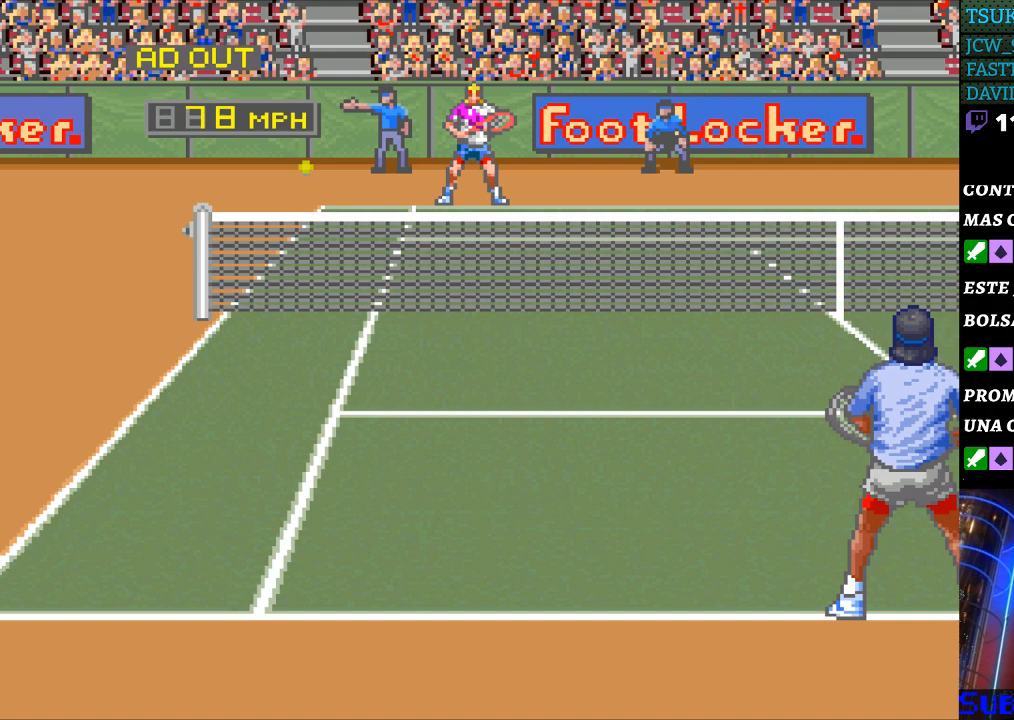
{"buttons": [], "events": []}
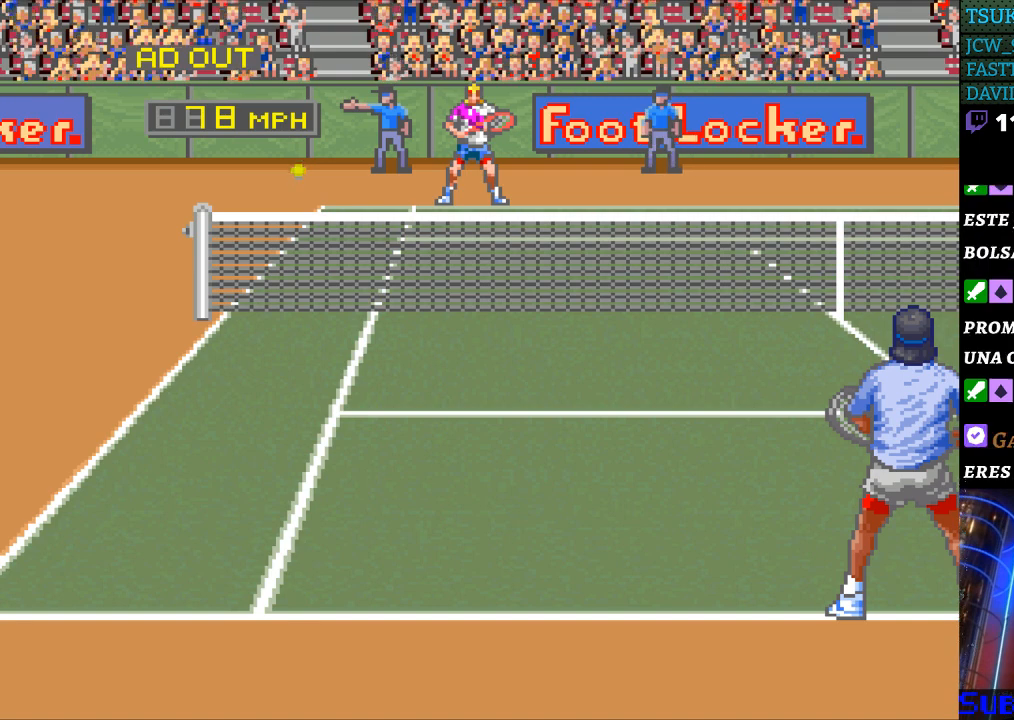
{"buttons": [], "events": []}
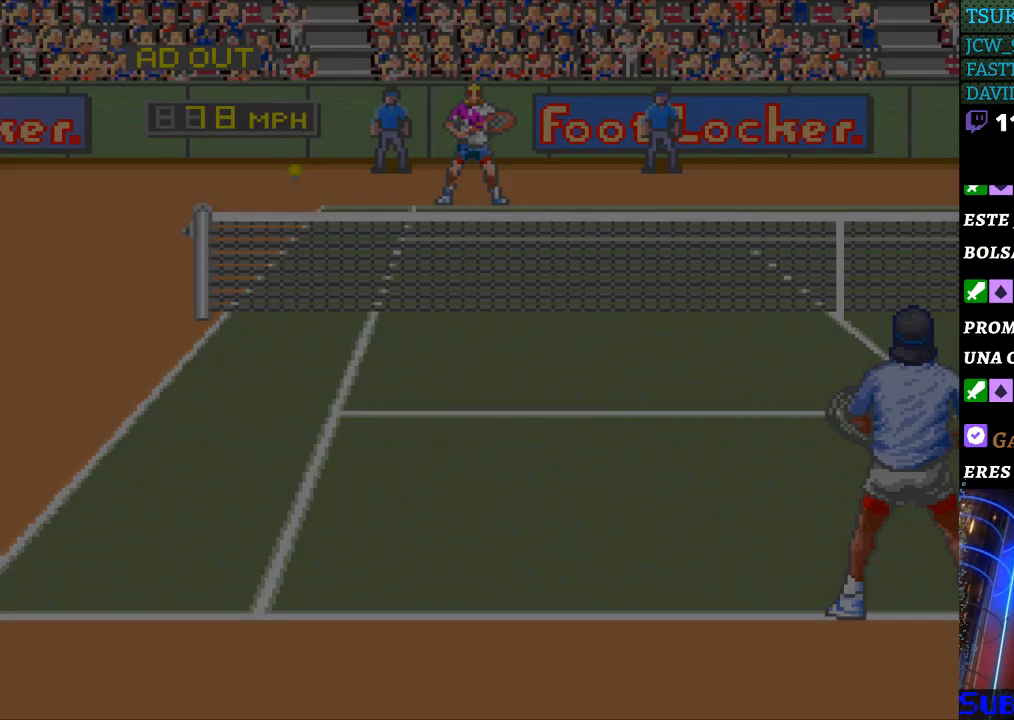
{"buttons": [], "events": []}
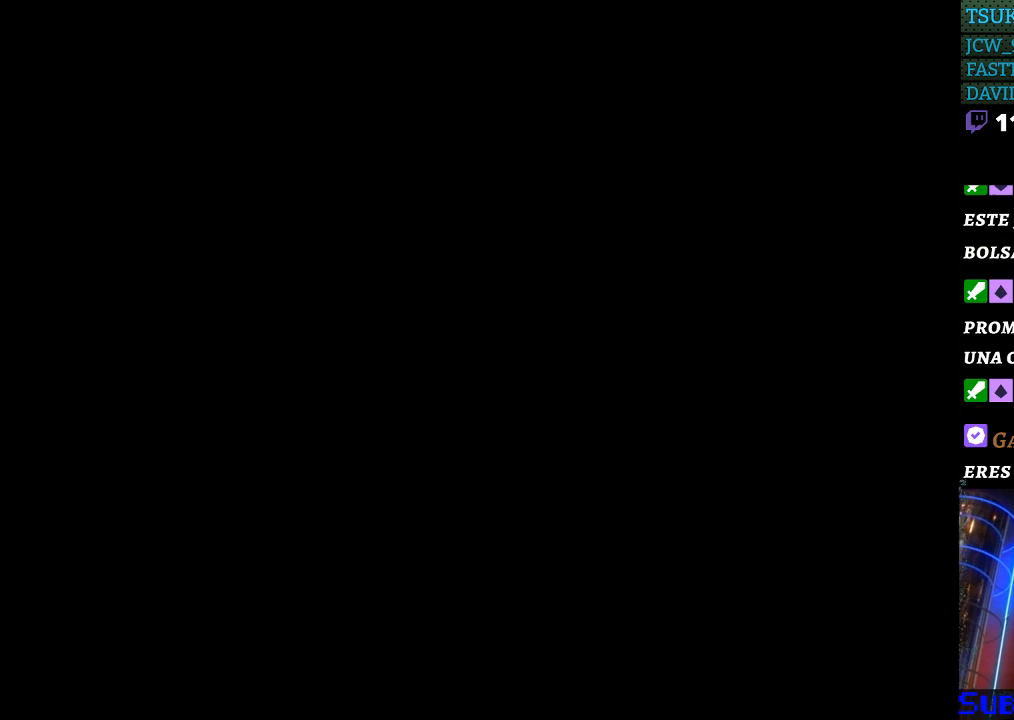
{"buttons": [], "events": []}
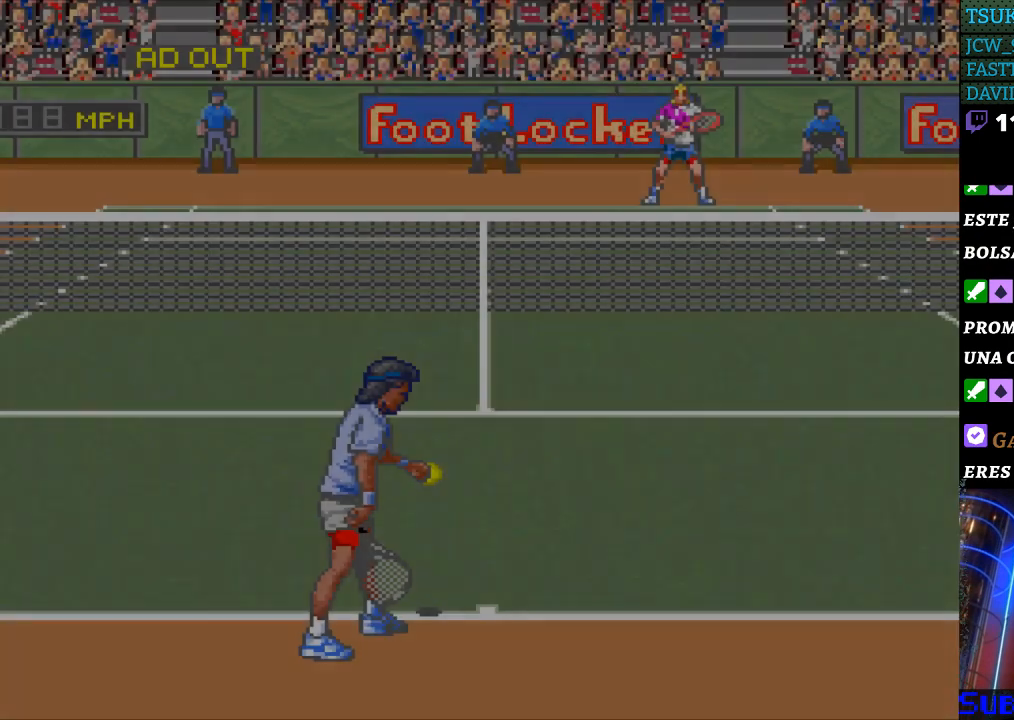
{"buttons": [], "events": []}
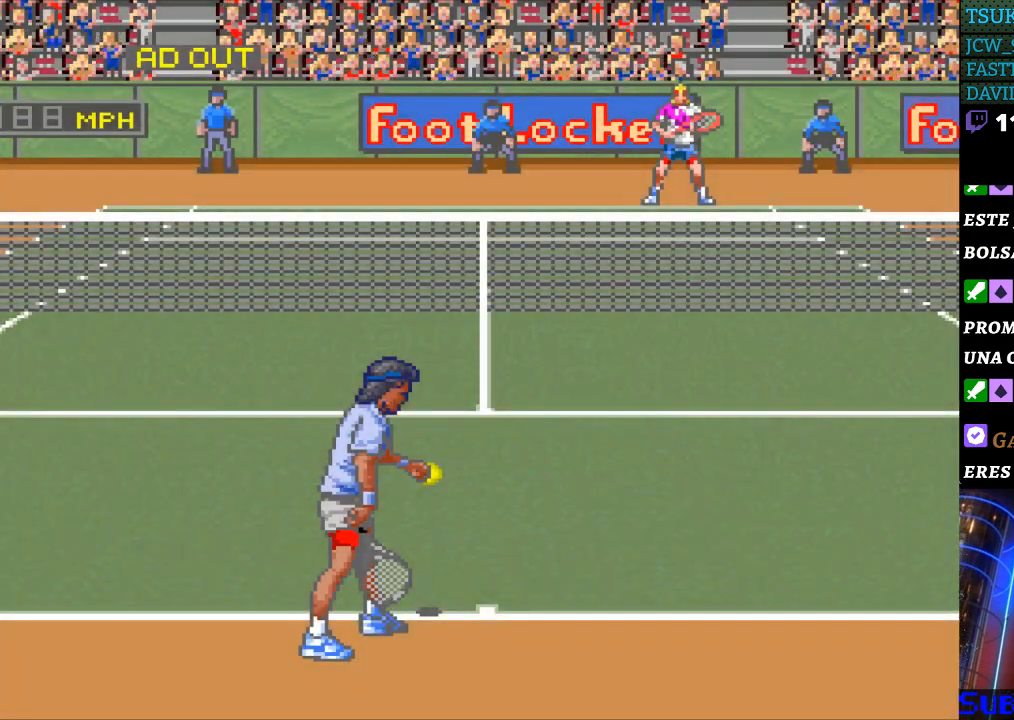
{"buttons": [], "events": []}
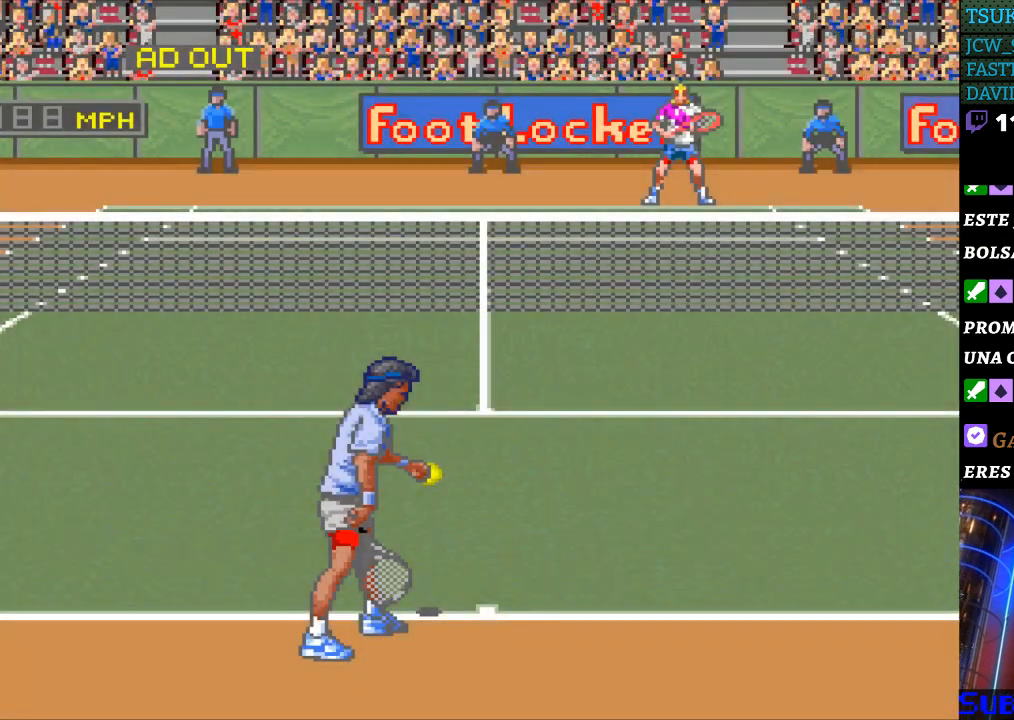
{"buttons": [], "events": [[200, "START", "down"], [367, "START", "up"]]}
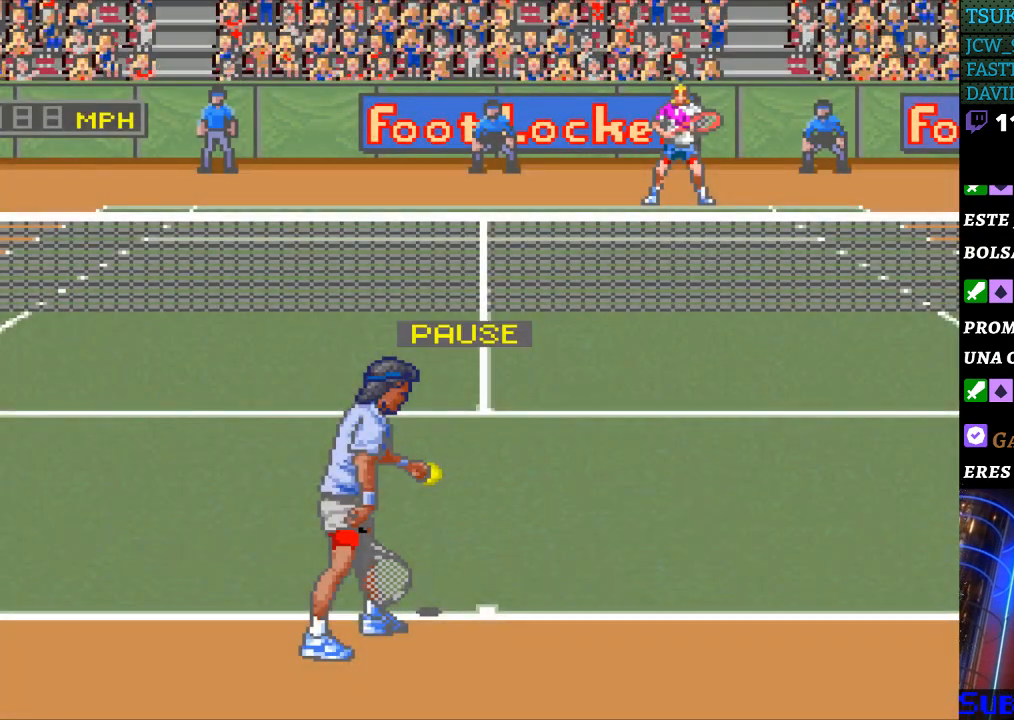
{"buttons": [], "events": []}
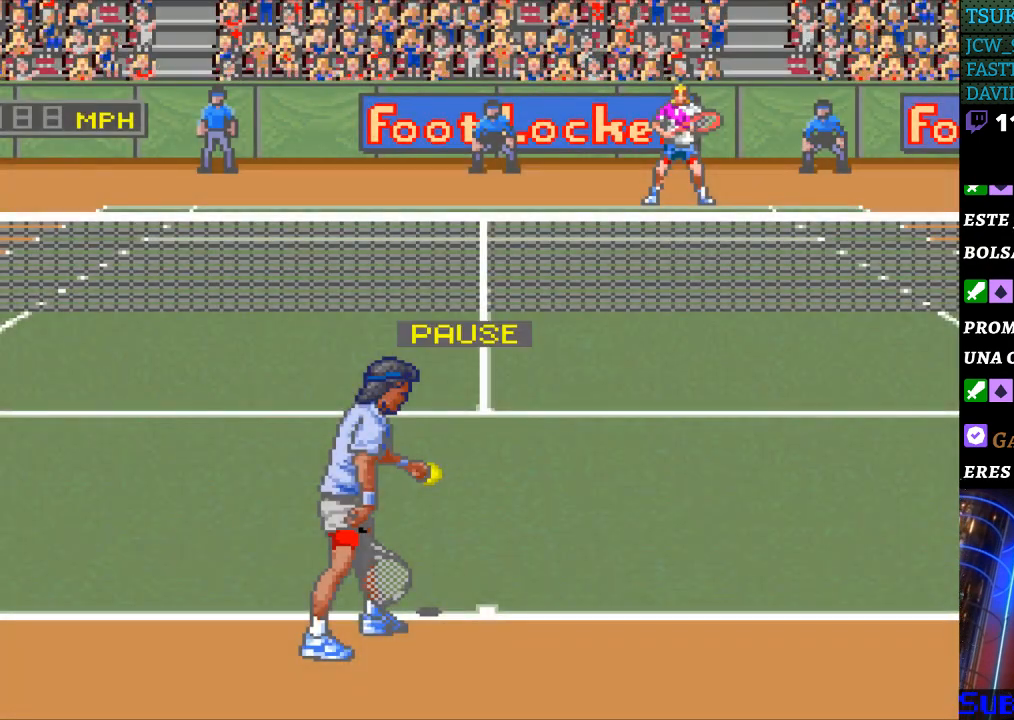
{"buttons": [], "events": []}
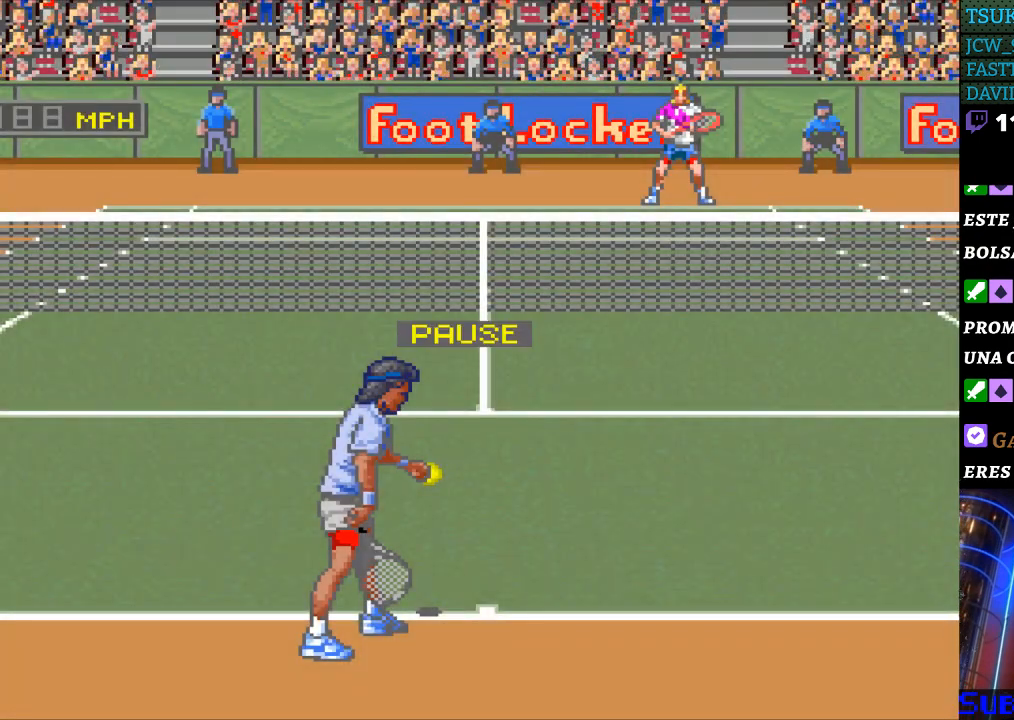
{"buttons": [], "events": []}
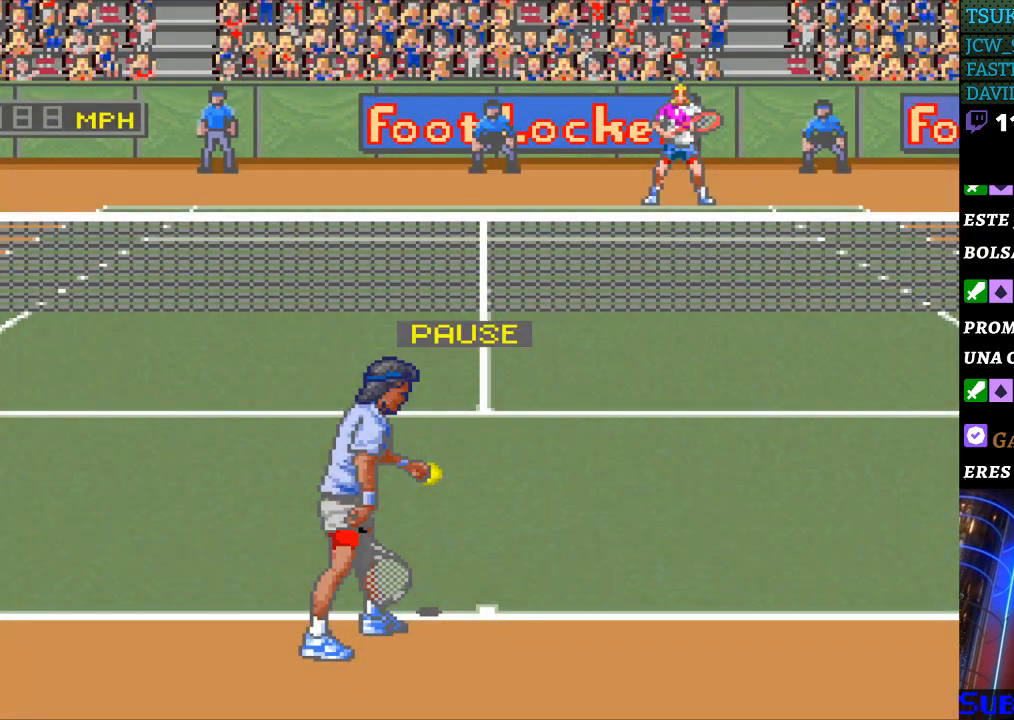
{"buttons": [], "events": []}
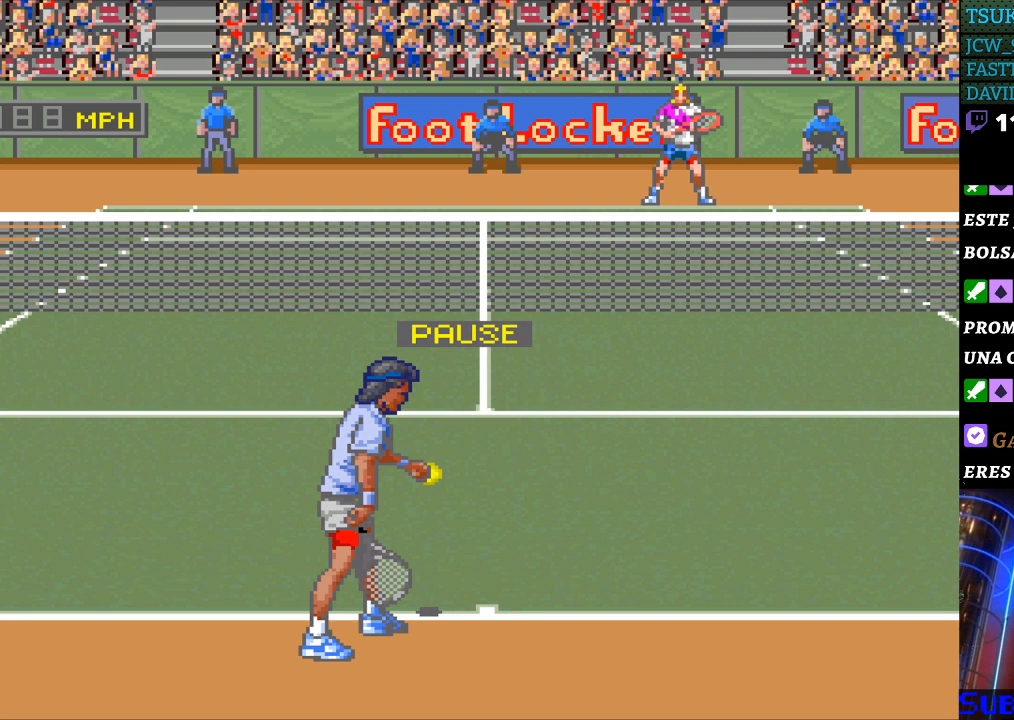
{"buttons": [], "events": []}
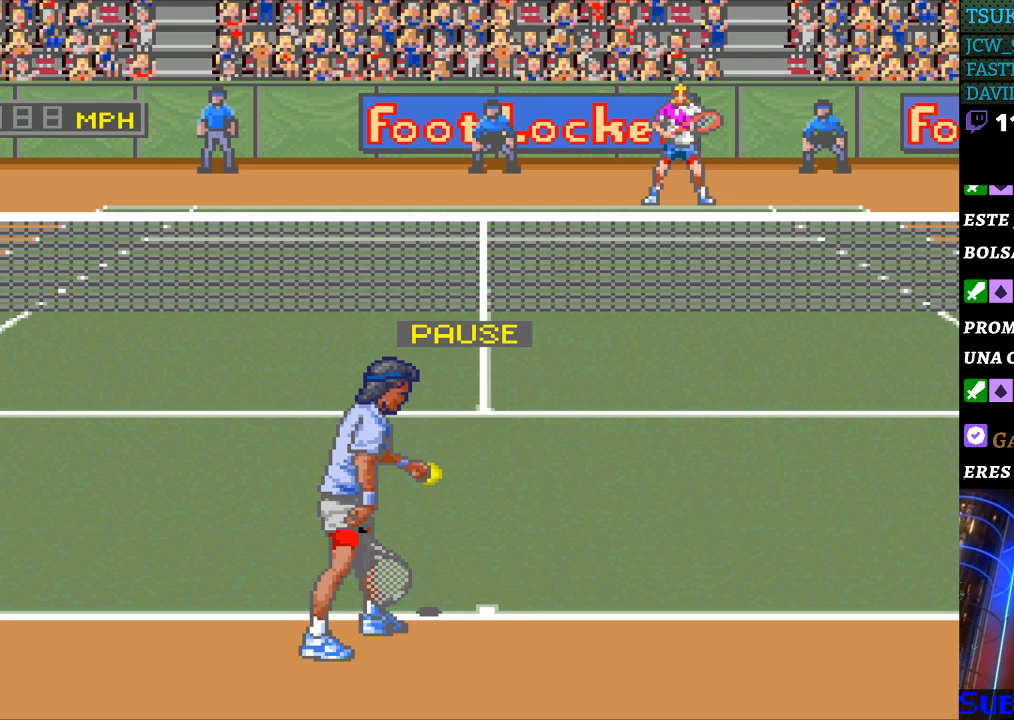
{"buttons": [], "events": []}
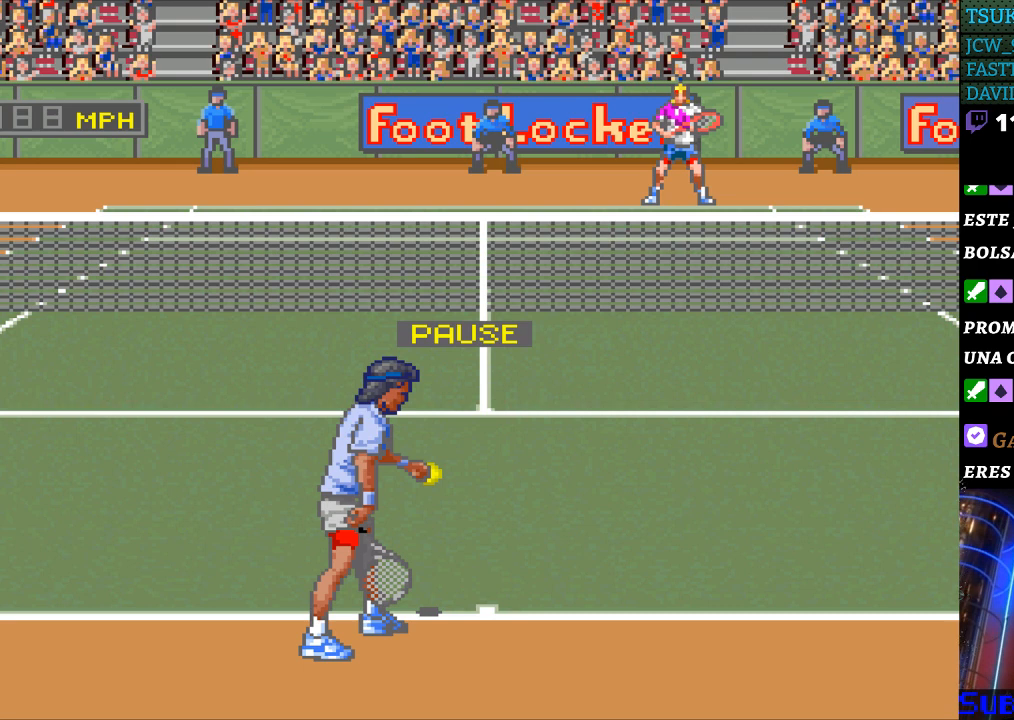
{"buttons": ["START"], "events": [[433, "START", "down"]]}
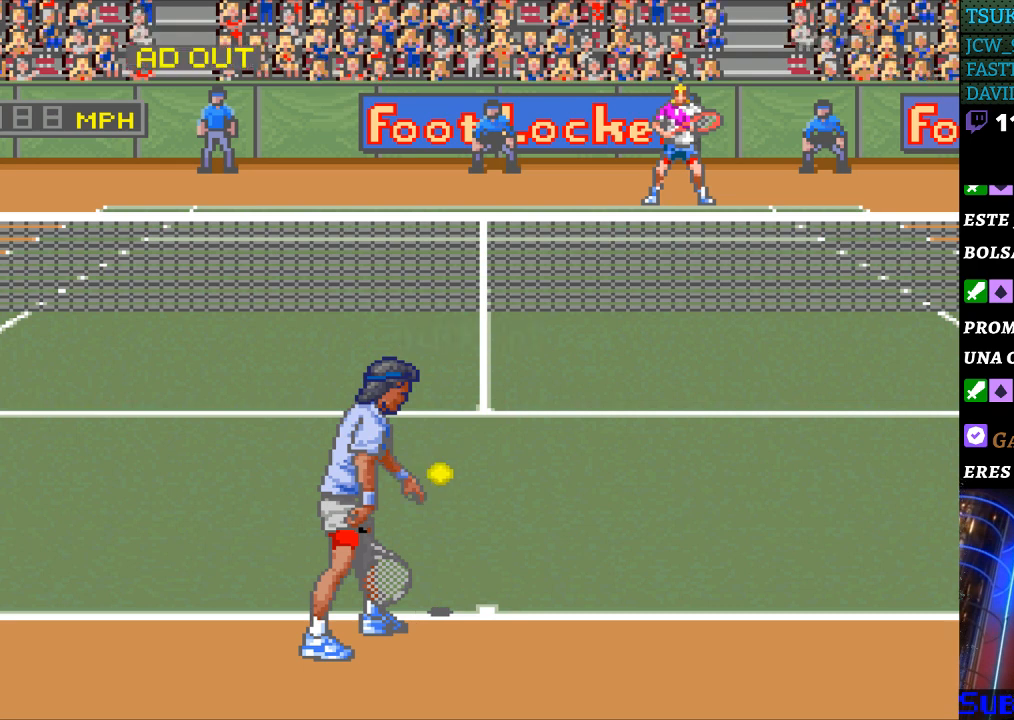
{"buttons": [], "events": [[67, "START", "up"]]}
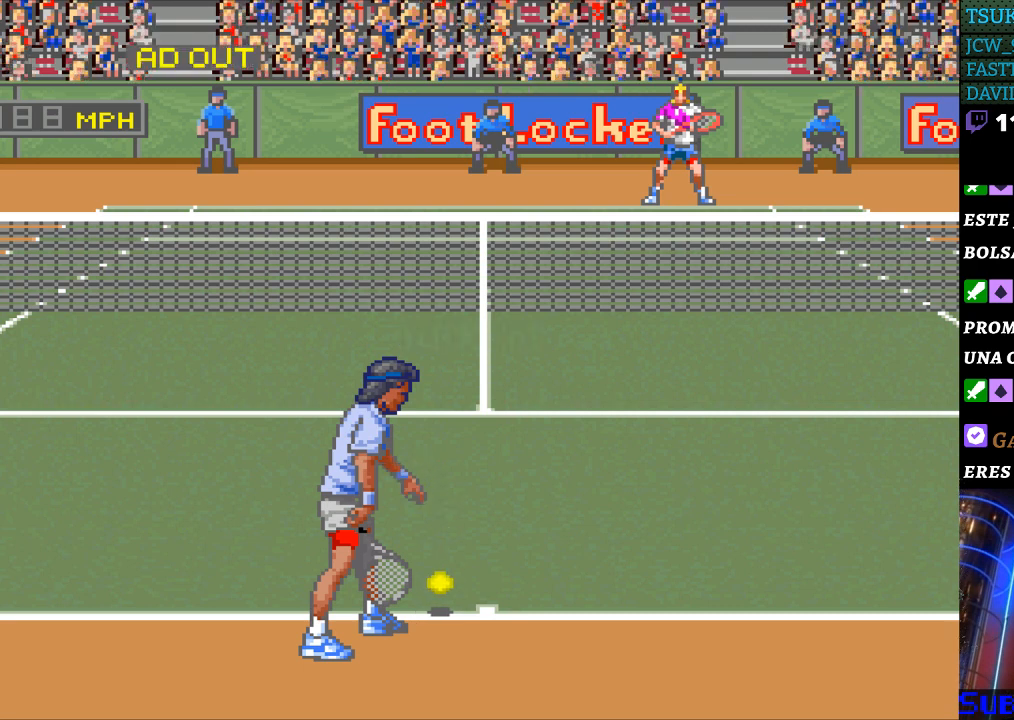
{"buttons": [], "events": [[167, "DPAD_RIGHT", "down"], [267, "DPAD_RIGHT", "up"], [400, "DPAD_DOWN", "down"], [500, "DPAD_DOWN", "up"]]}
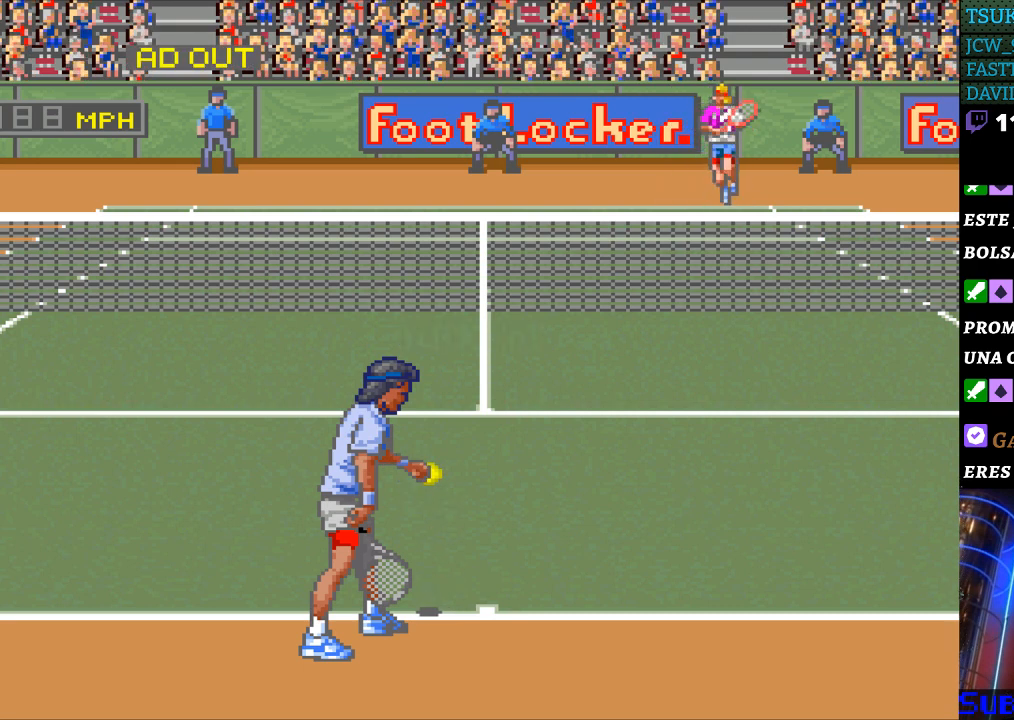
{"buttons": ["DPAD_RIGHT"], "events": [[67, "DPAD_LEFT", "down"], [200, "DPAD_LEFT", "up"], [433, "DPAD_RIGHT", "down"]]}